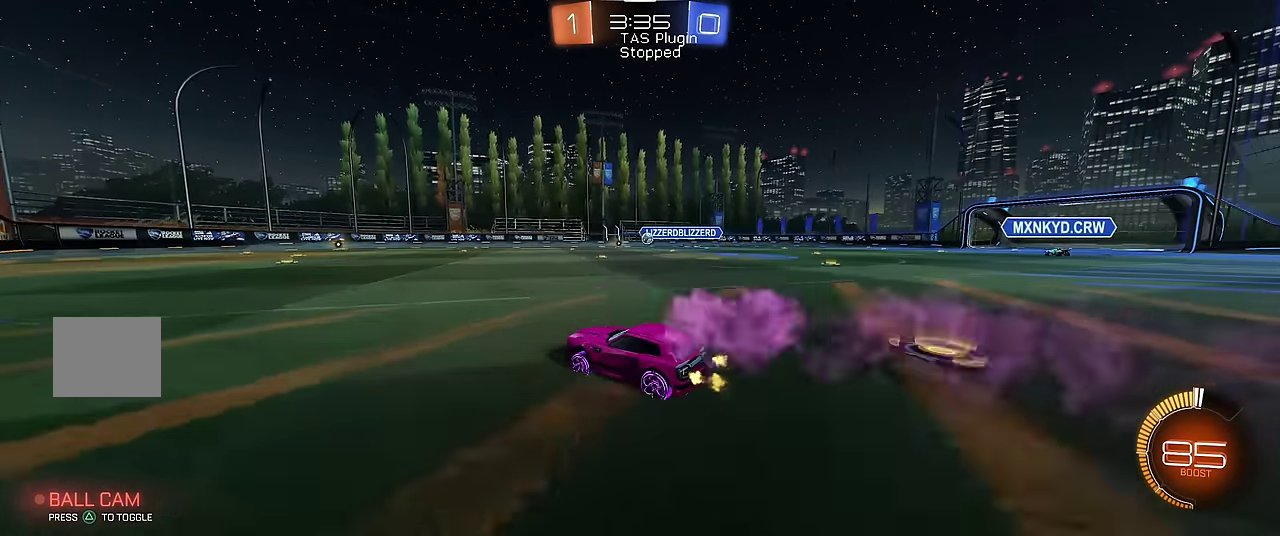
Gameplay with a controller (Xbox layout); each line is a JSON object with the inputs held at the frame after it. "events" lists button and stick changes between this image and that frame as [ms after this image, input, new state], when the widget could be followed in between. Not read: L3 R3.
{"buttons": ["R1"], "left_stick": "center", "events": []}
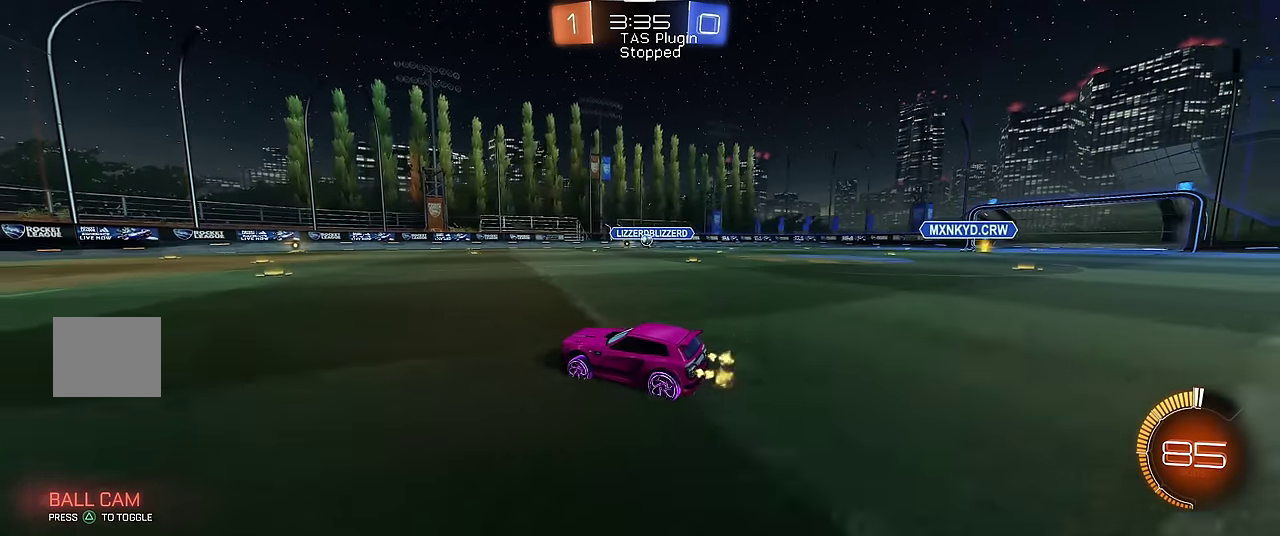
{"buttons": ["R1"], "left_stick": "left", "events": [[34, "left_stick", "right"], [234, "L1", "down"], [234, "left_stick", "center"], [334, "R1", "up"], [334, "left_stick", "up-left"], [400, "A", "down"], [400, "R1", "down"], [400, "left_stick", "center"], [434, "L1", "up"], [467, "A", "up"], [500, "left_stick", "left"]]}
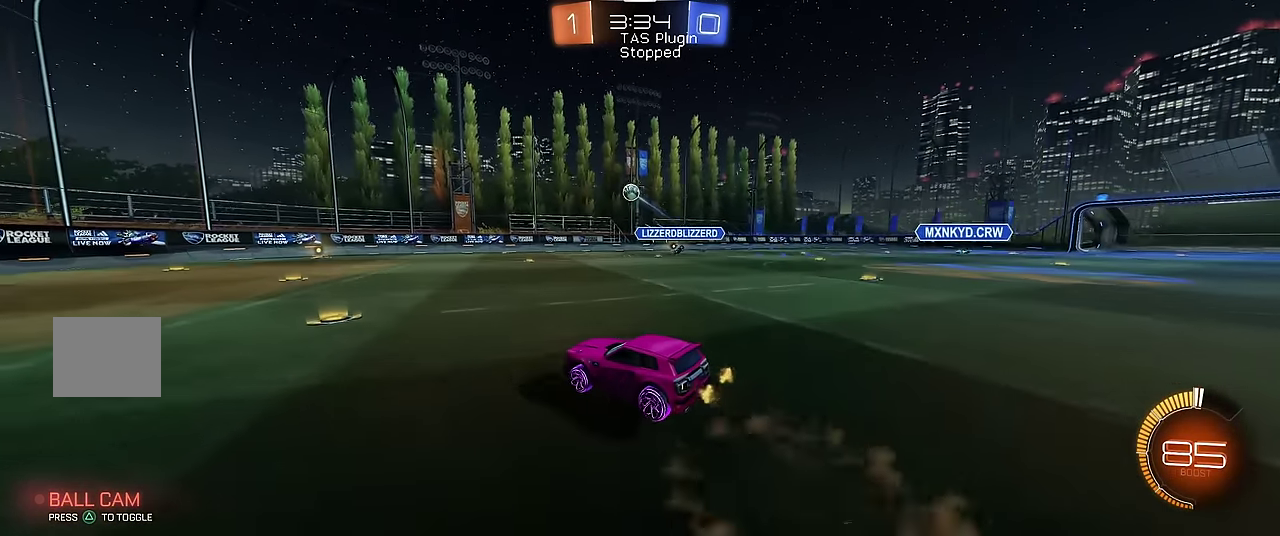
{"buttons": ["R1"], "left_stick": "down", "events": [[67, "A", "down"], [67, "left_stick", "center"], [134, "A", "up"], [200, "left_stick", "down"]]}
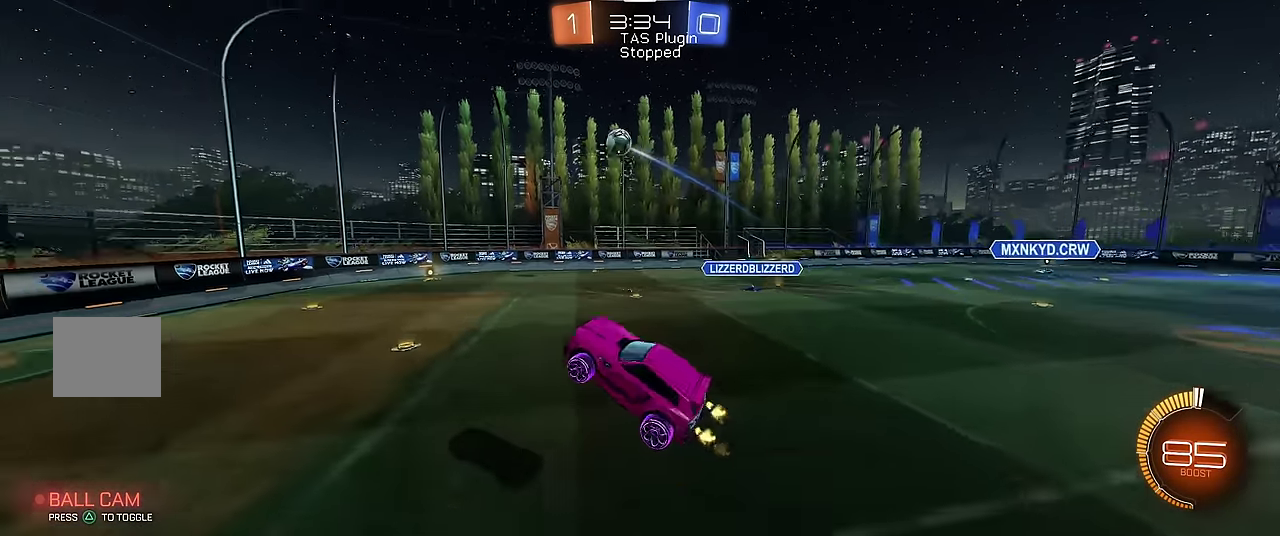
{"buttons": ["X", "R1"], "left_stick": "down-right", "events": [[167, "left_stick", "down-right"], [467, "X", "down"]]}
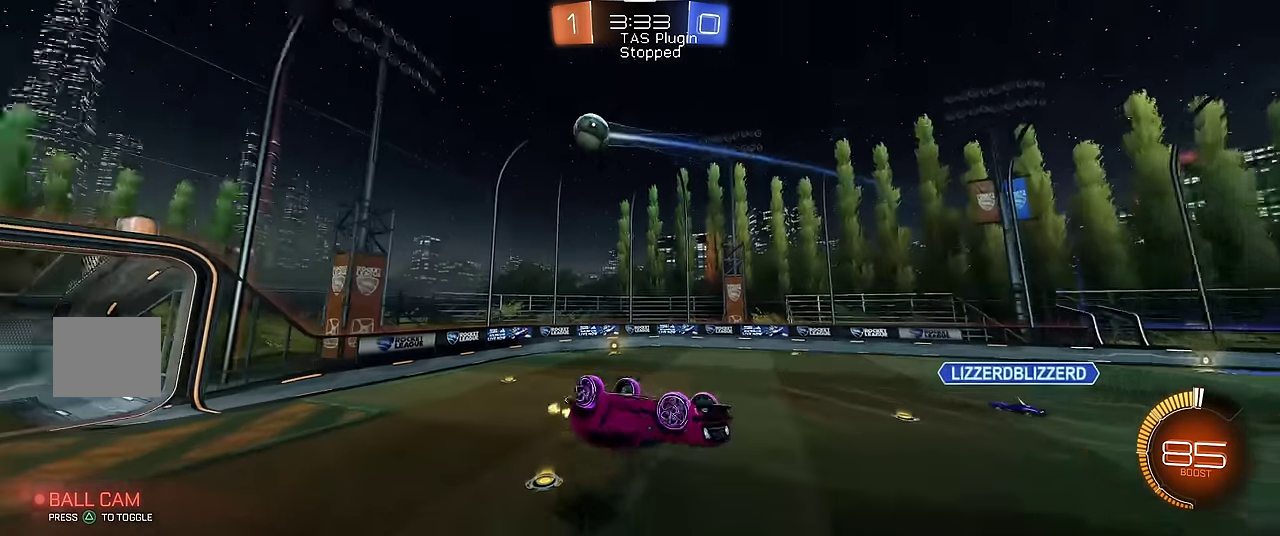
{"buttons": ["R1"], "left_stick": "right", "events": [[67, "X", "up"], [67, "left_stick", "center"], [434, "left_stick", "right"]]}
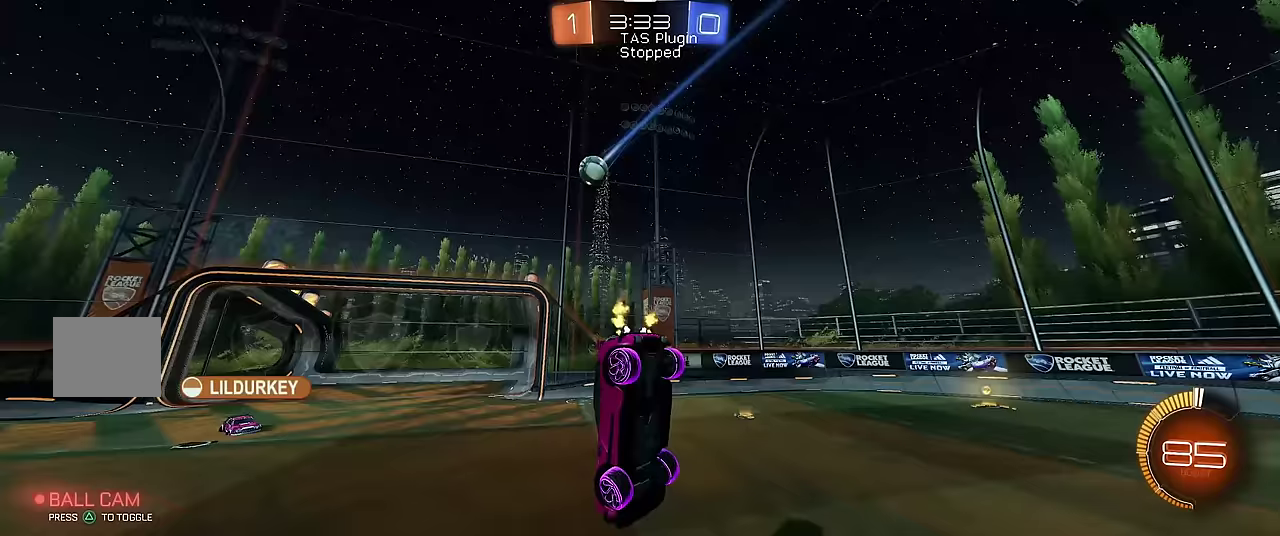
{"buttons": ["R1"], "left_stick": "up-left", "events": [[167, "left_stick", "center"], [333, "left_stick", "up-left"]]}
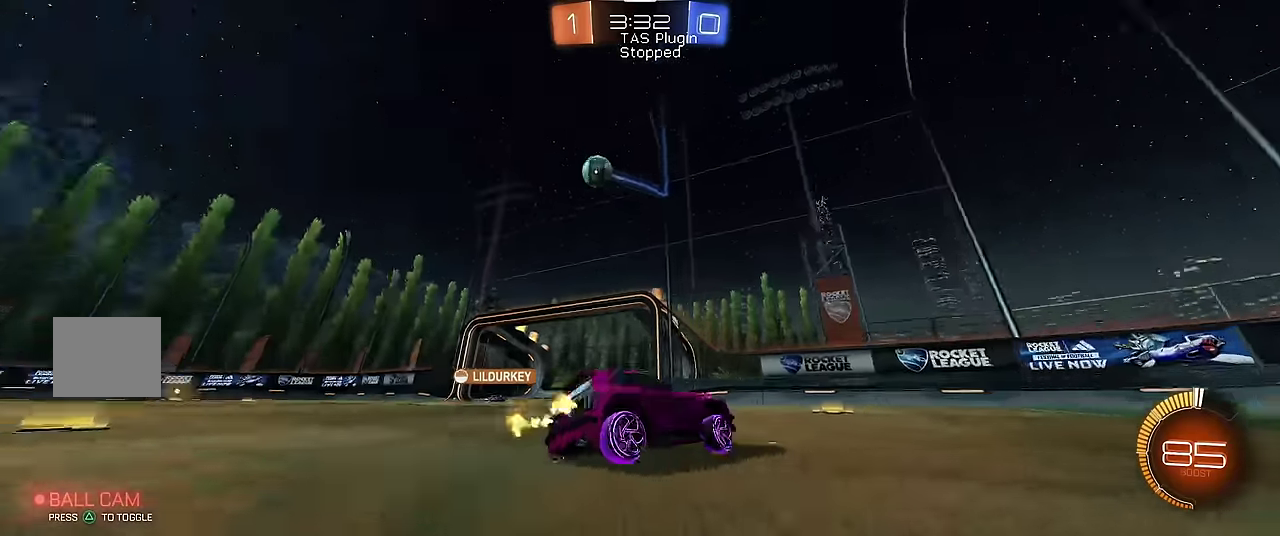
{"buttons": ["R1"], "left_stick": "right"}
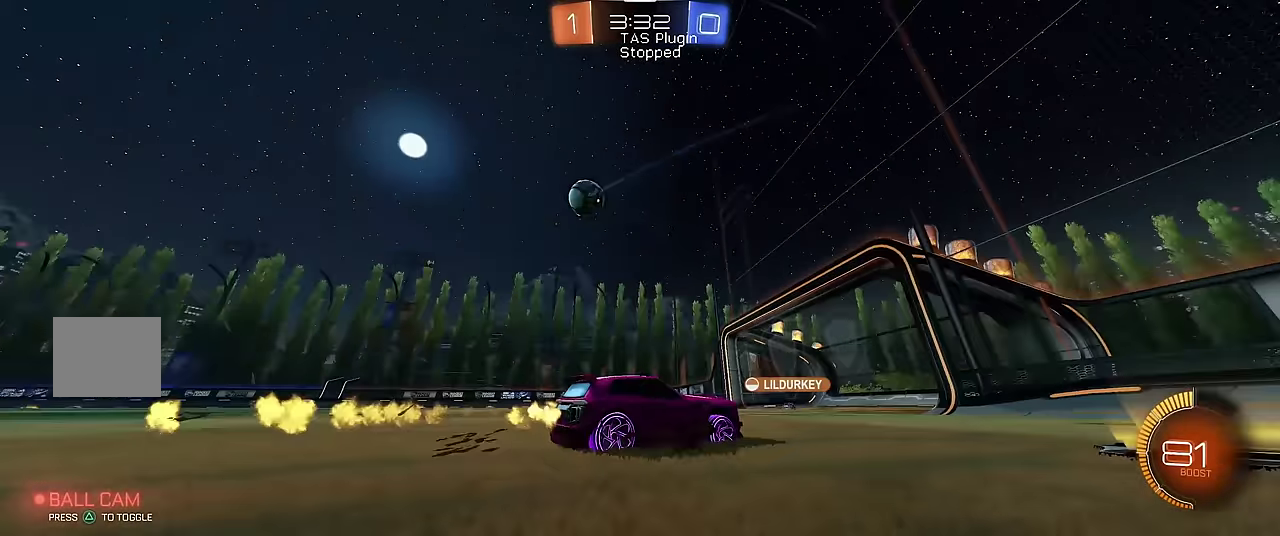
{"buttons": ["R1"], "left_stick": "up-left"}
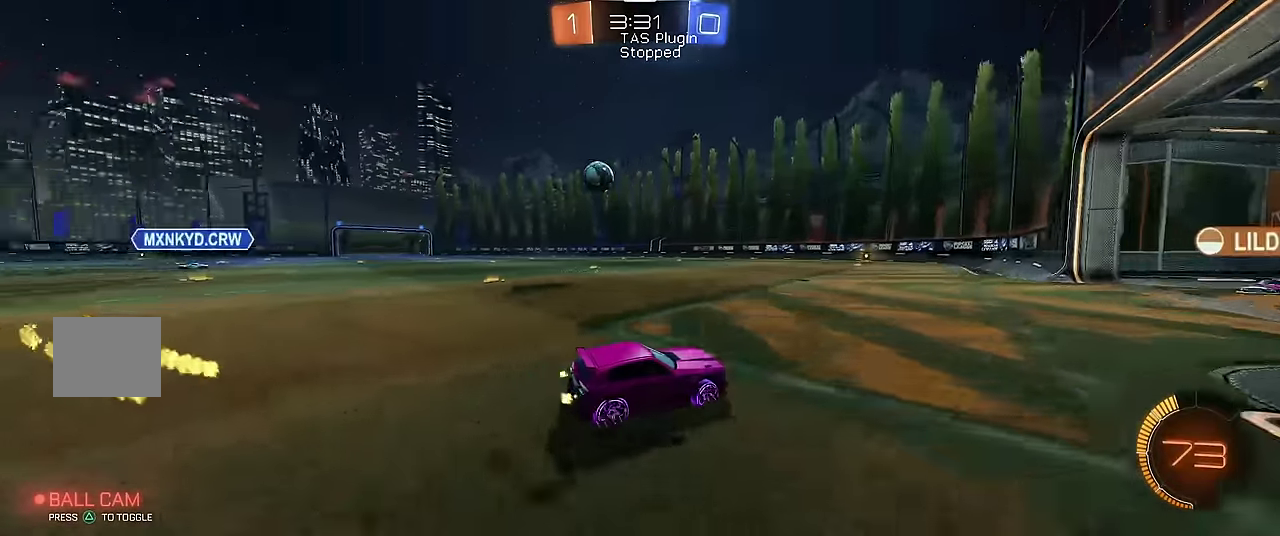
{"buttons": ["R1"], "left_stick": "center", "events": [[467, "left_stick", "center"]]}
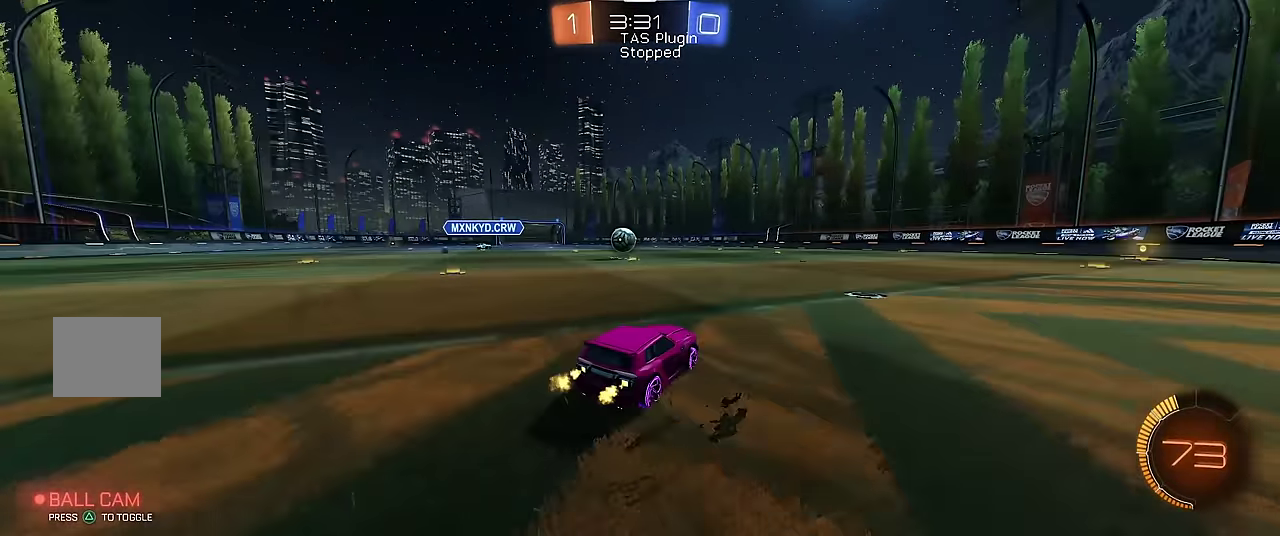
{"buttons": ["L1"], "left_stick": "right", "events": [[67, "R2", "down"], [67, "left_stick", "up-left"], [167, "left_stick", "center"], [233, "R2", "up"], [267, "left_stick", "right"], [400, "L1", "down"], [500, "R1", "up"]]}
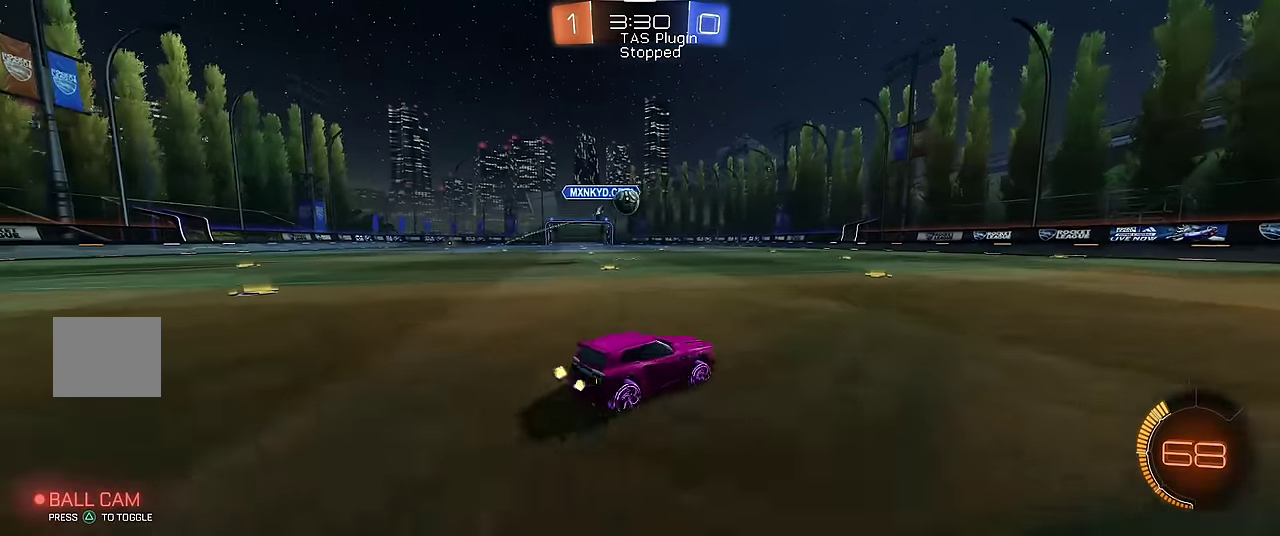
{"buttons": ["R1"], "left_stick": "right", "events": [[33, "left_stick", "center"], [100, "L1", "up"], [367, "R1", "down"], [400, "left_stick", "right"]]}
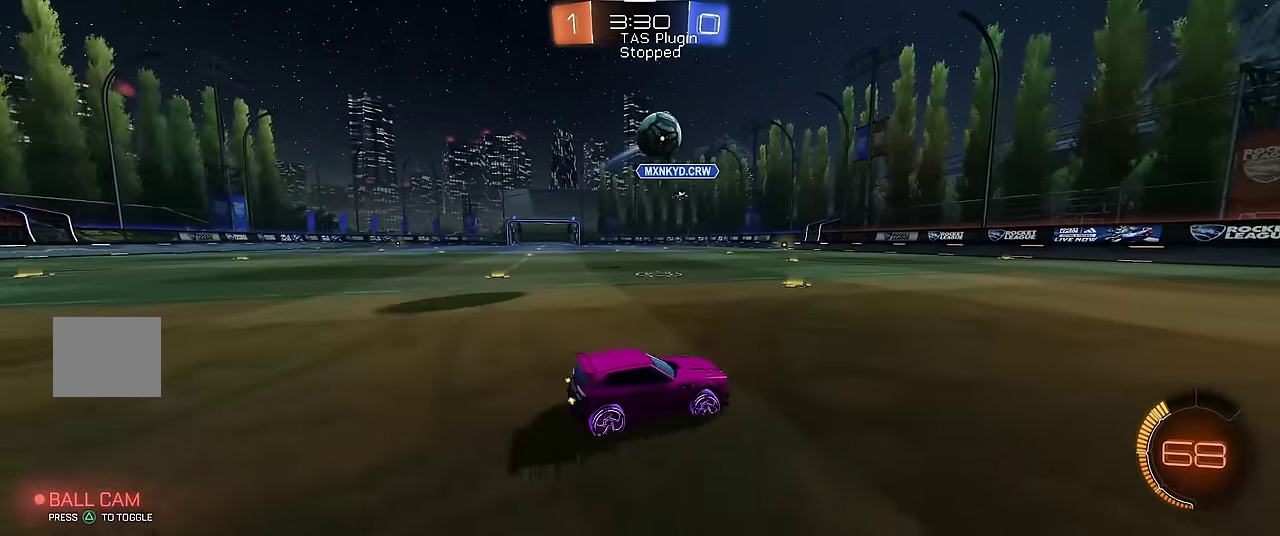
{"buttons": ["L1"], "left_stick": "right", "events": [[167, "Y", "down"], [267, "L1", "down"], [333, "Y", "up"], [367, "R1", "up"]]}
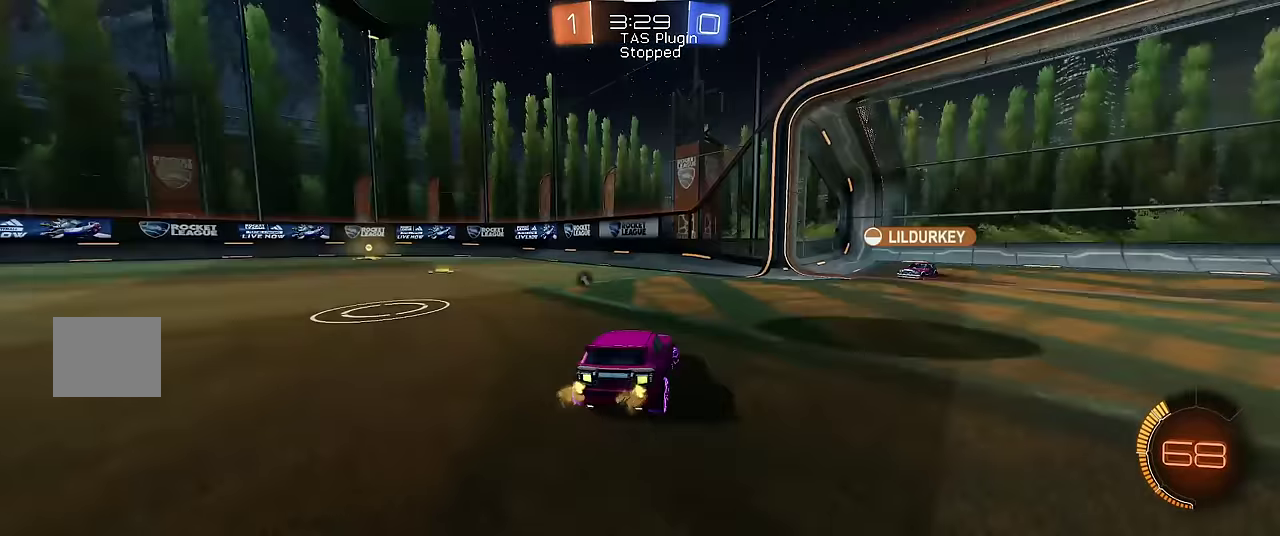
{"buttons": ["R1"], "left_stick": "center", "events": [[67, "left_stick", "center"], [100, "L1", "up"], [133, "R1", "down"], [200, "Y", "down"], [200, "left_stick", "up-left"], [333, "left_stick", "center"], [367, "Y", "up"]]}
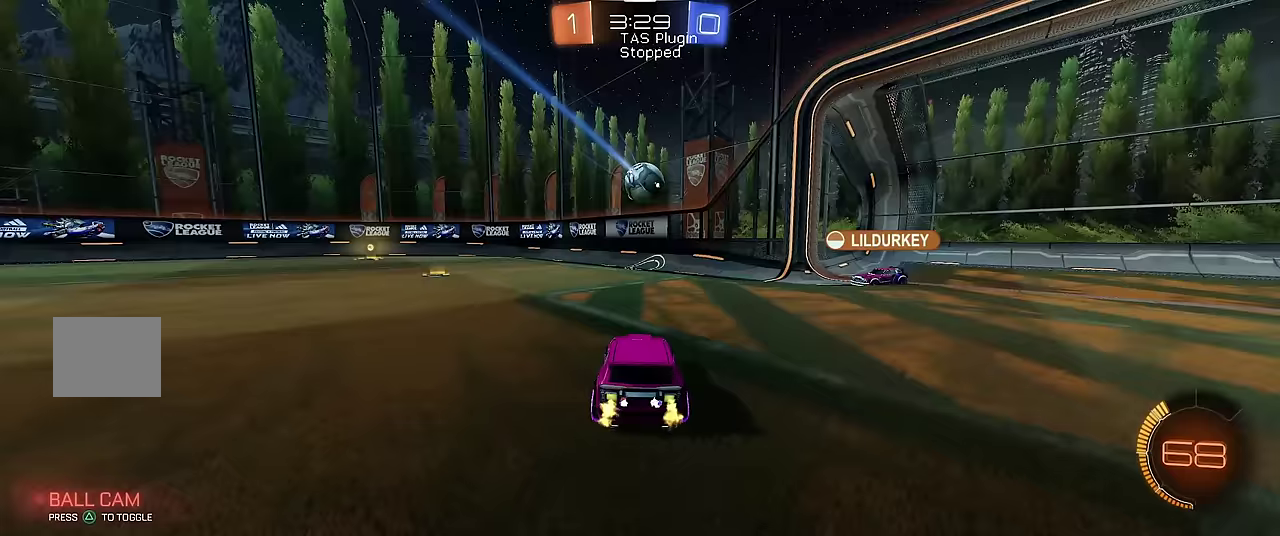
{"buttons": ["R1"], "left_stick": "center", "events": [[100, "left_stick", "left"], [233, "L1", "down"], [333, "L1", "up"], [333, "left_stick", "up-left"], [433, "left_stick", "center"]]}
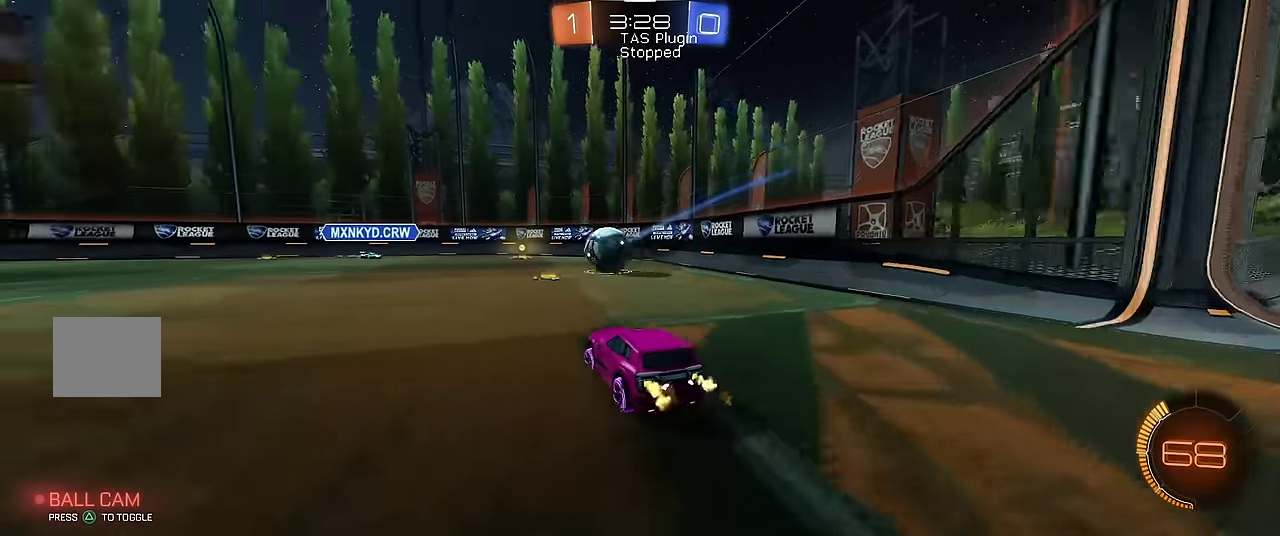
{"buttons": ["R1", "R2"], "left_stick": "up-left", "events": [[400, "left_stick", "up-left"], [433, "R2", "down"]]}
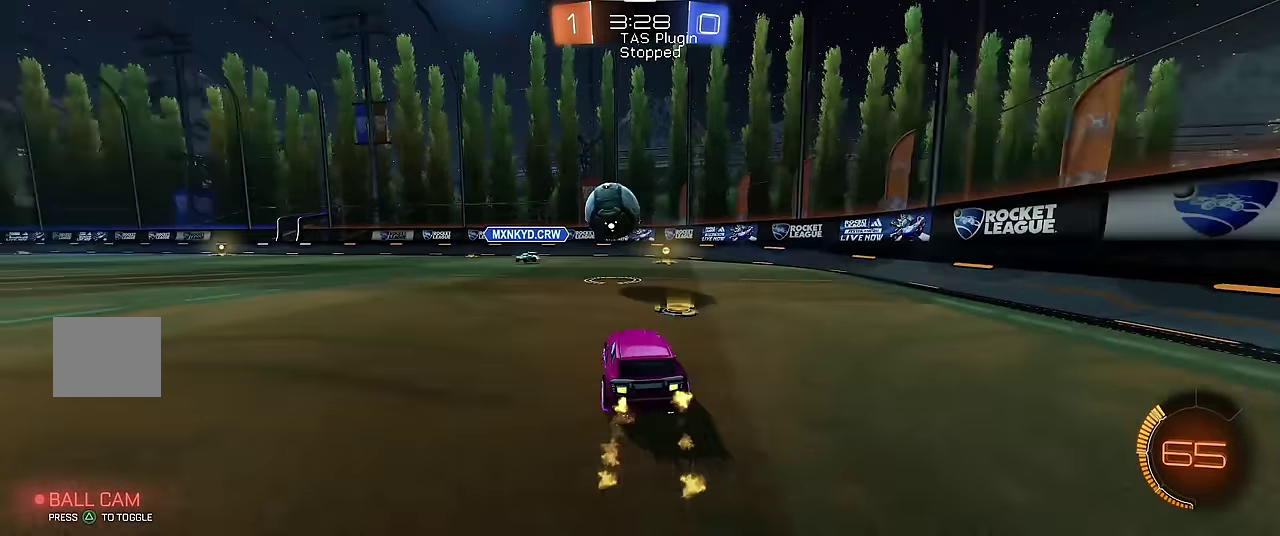
{"buttons": ["R1", "R2"], "left_stick": "right", "events": [[67, "R2", "up"], [167, "R2", "down"], [167, "left_stick", "center"], [233, "A", "down"], [233, "left_stick", "down"], [433, "left_stick", "right"], [467, "A", "up"]]}
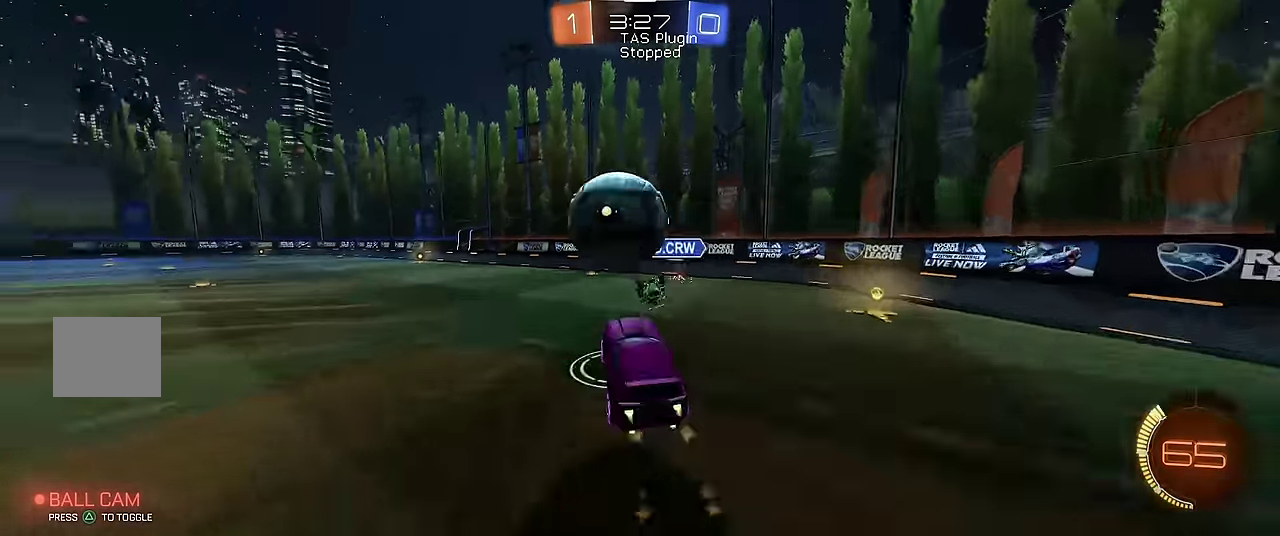
{"buttons": ["B", "R1"], "left_stick": "center", "events": [[67, "A", "down"], [100, "left_stick", "up"], [233, "A", "up"], [233, "R2", "up"], [267, "left_stick", "center"], [400, "B", "down"]]}
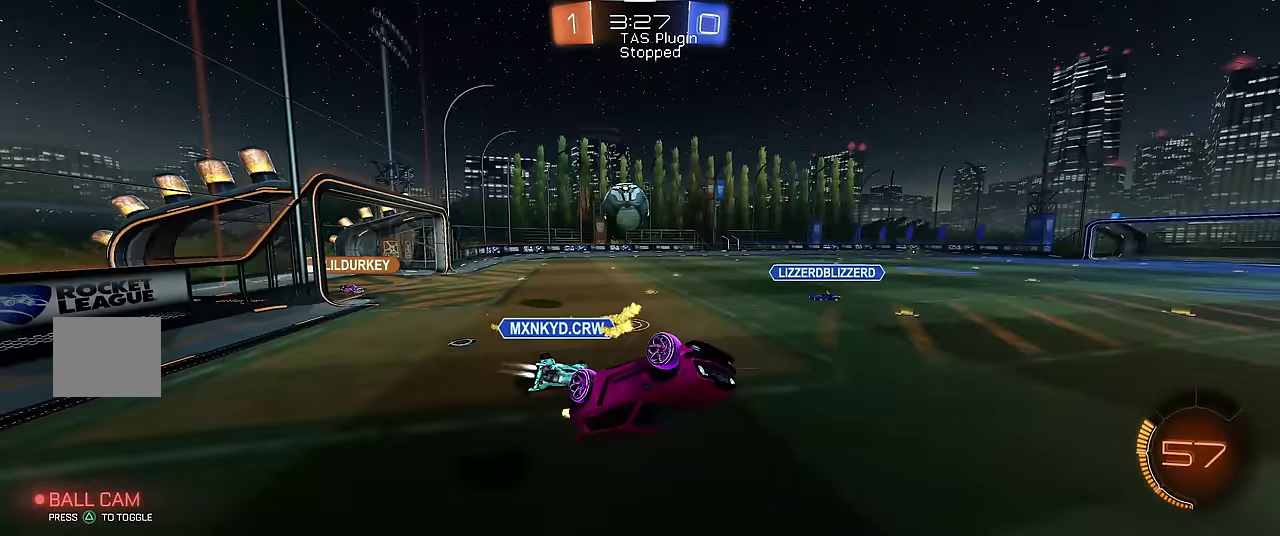
{"buttons": ["R1"], "left_stick": "center", "events": [[333, "B", "up"]]}
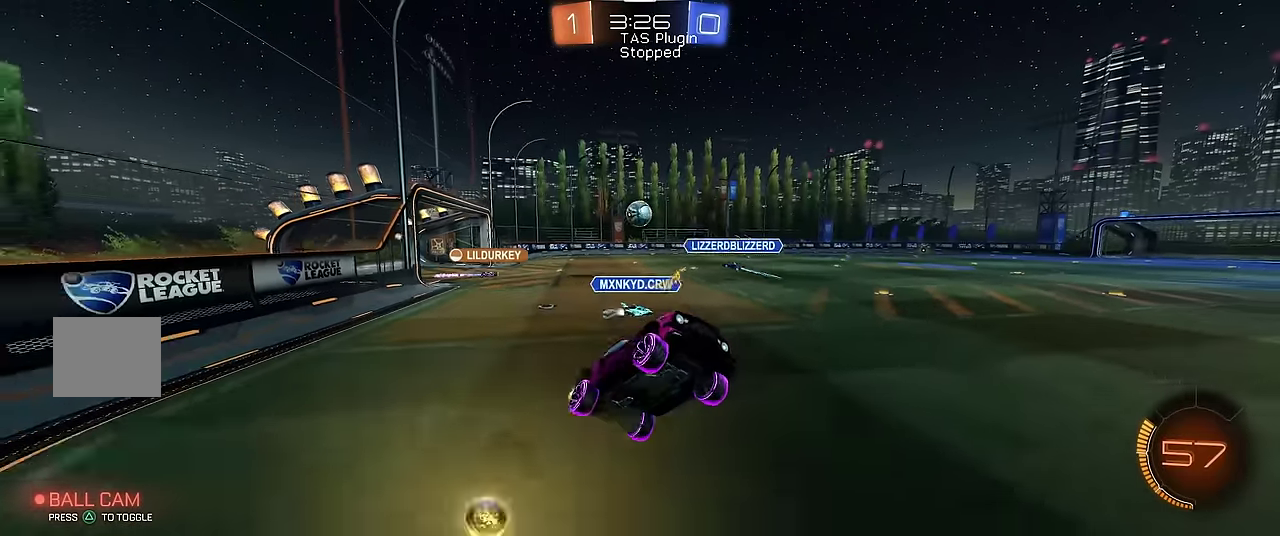
{"buttons": ["R1"], "left_stick": "right", "events": [[33, "left_stick", "right"]]}
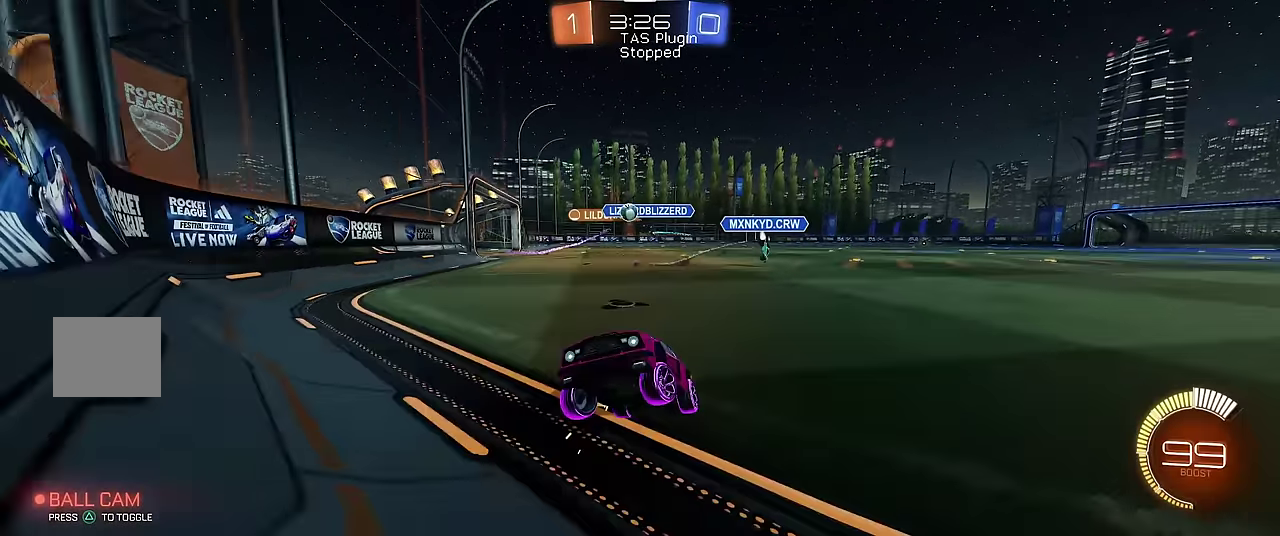
{"buttons": ["R1"], "left_stick": "right", "events": [[33, "X", "down"], [200, "X", "up"]]}
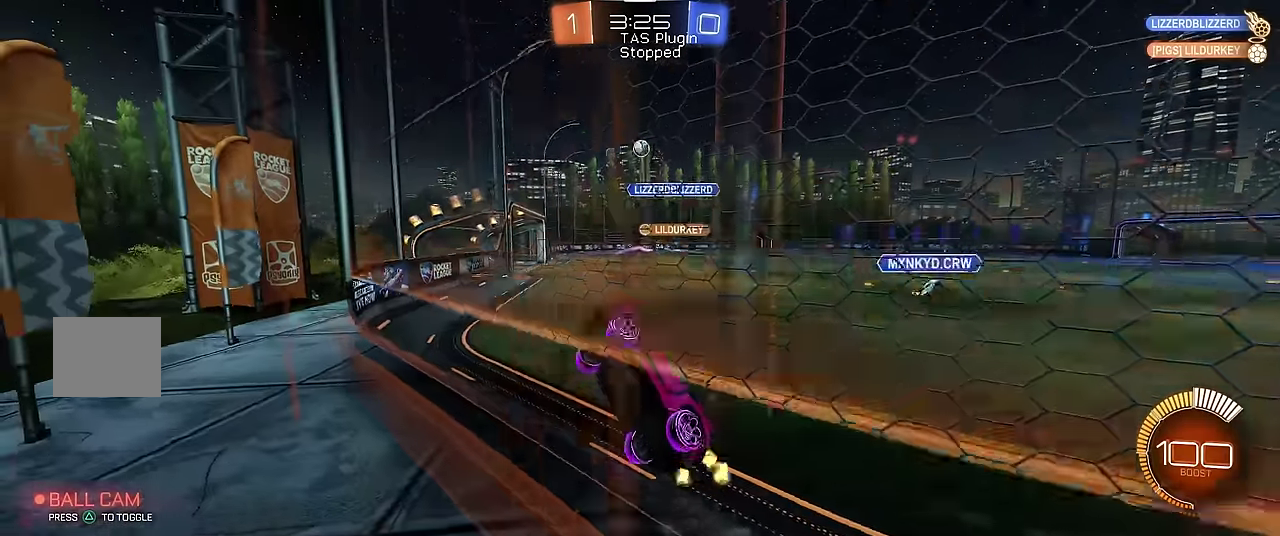
{"buttons": ["R1"], "left_stick": "right", "events": [[133, "R2", "down"], [500, "R2", "up"]]}
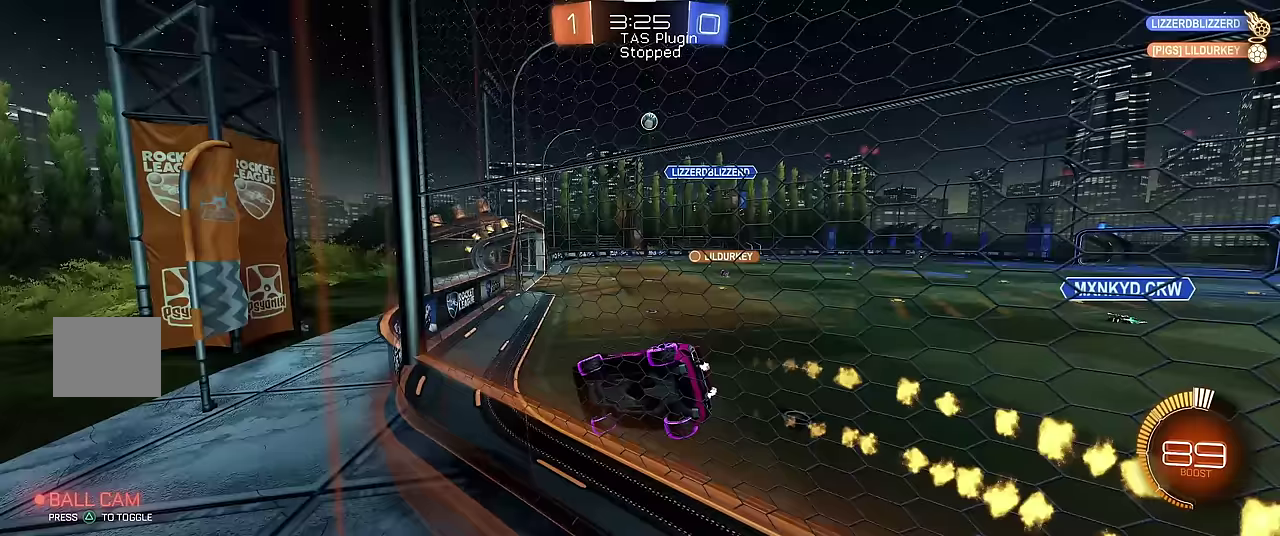
{"buttons": ["R1"], "left_stick": "right", "events": [[67, "R2", "down"], [300, "left_stick", "center"], [400, "R2", "up"], [467, "left_stick", "right"]]}
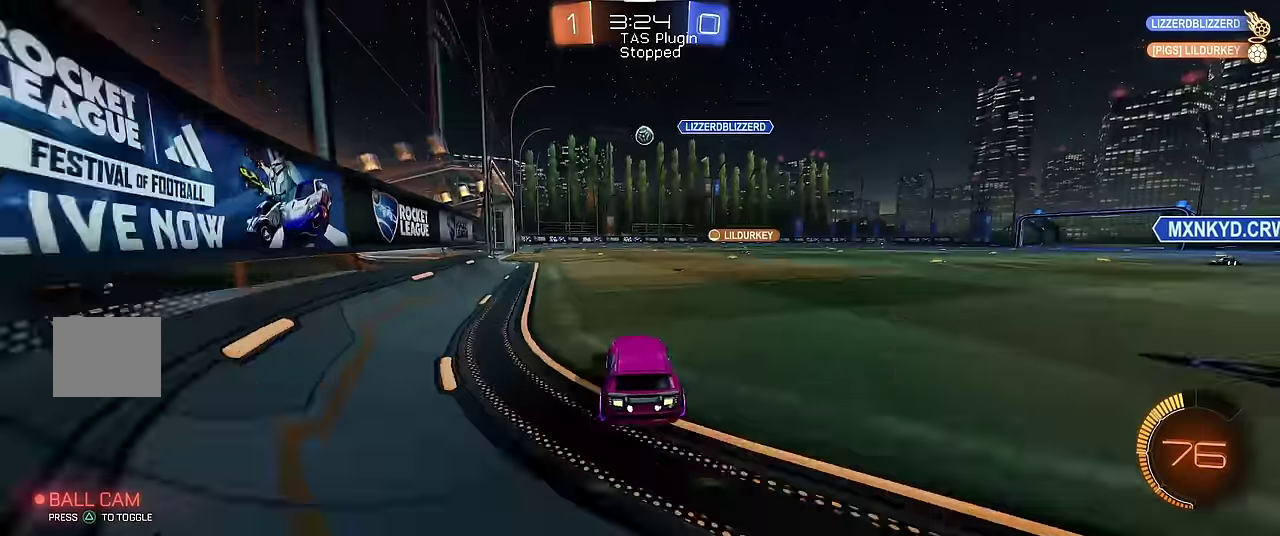
{"buttons": ["X", "R1", "R2"], "left_stick": "right", "events": [[33, "left_stick", "center"], [167, "A", "down"], [400, "left_stick", "down-right"], [433, "A", "up"], [467, "R2", "down"], [467, "X", "down"], [500, "left_stick", "right"]]}
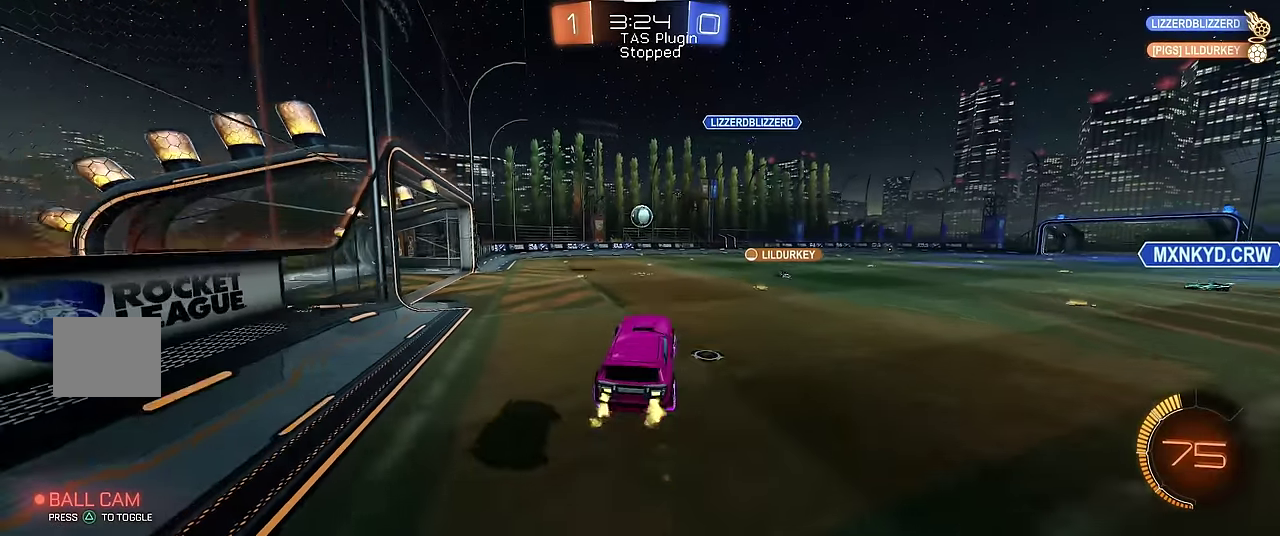
{"buttons": ["X", "R1"], "left_stick": "down-right", "events": [[400, "left_stick", "down-right"], [467, "R2", "up"]]}
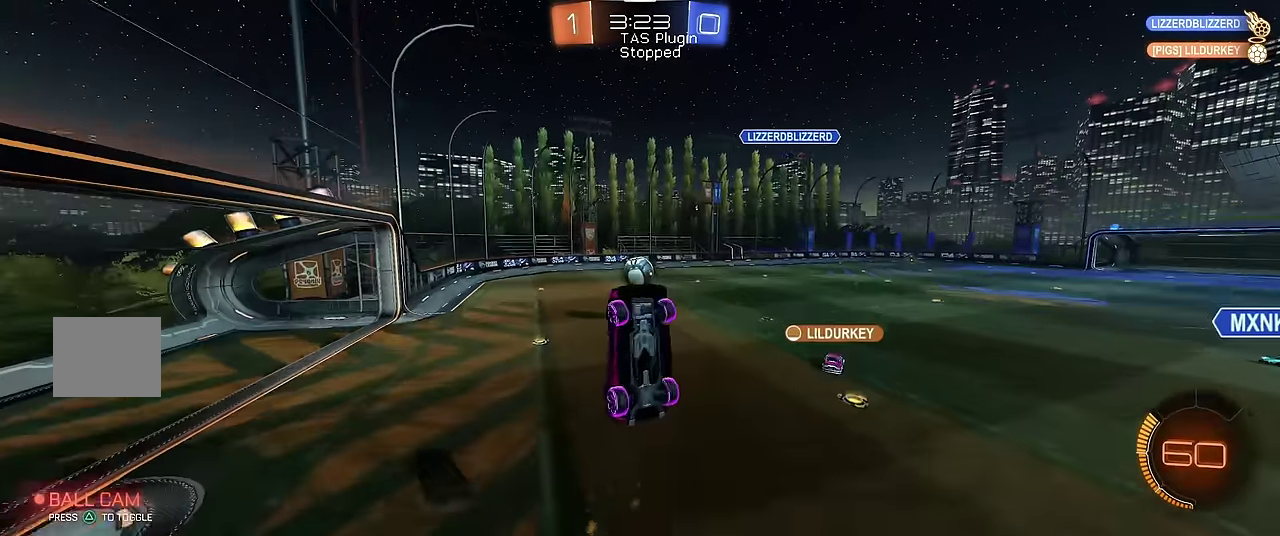
{"buttons": ["X", "R1", "R2"], "left_stick": "right", "events": [[33, "left_stick", "right"], [300, "left_stick", "down"], [333, "R2", "down"], [500, "left_stick", "right"]]}
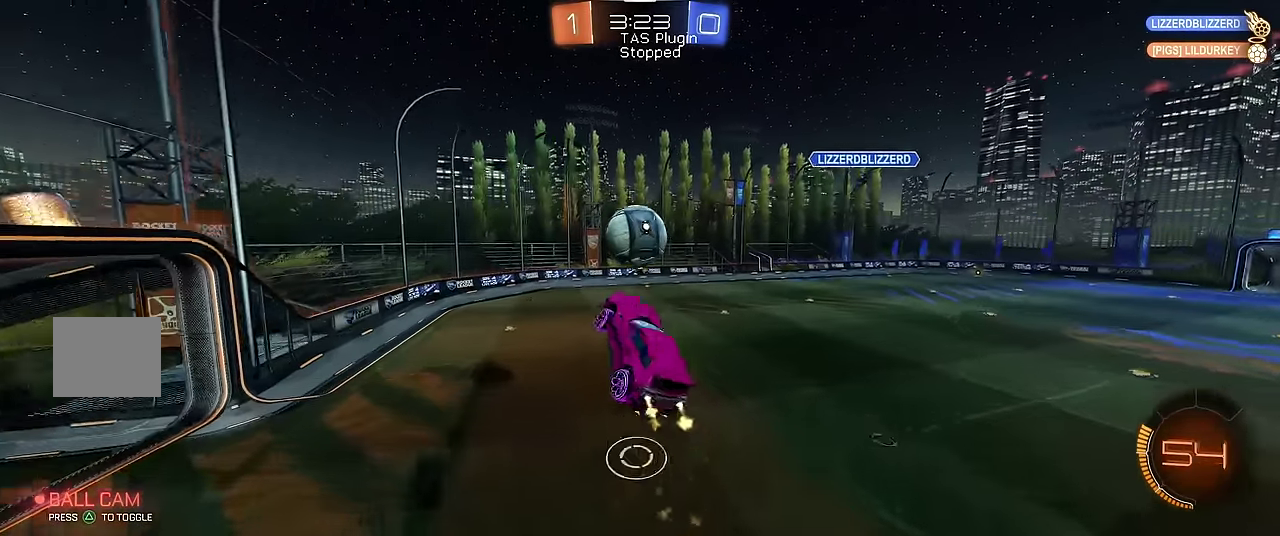
{"buttons": ["X", "R1"], "left_stick": "up", "events": [[300, "left_stick", "up"], [433, "R2", "up"]]}
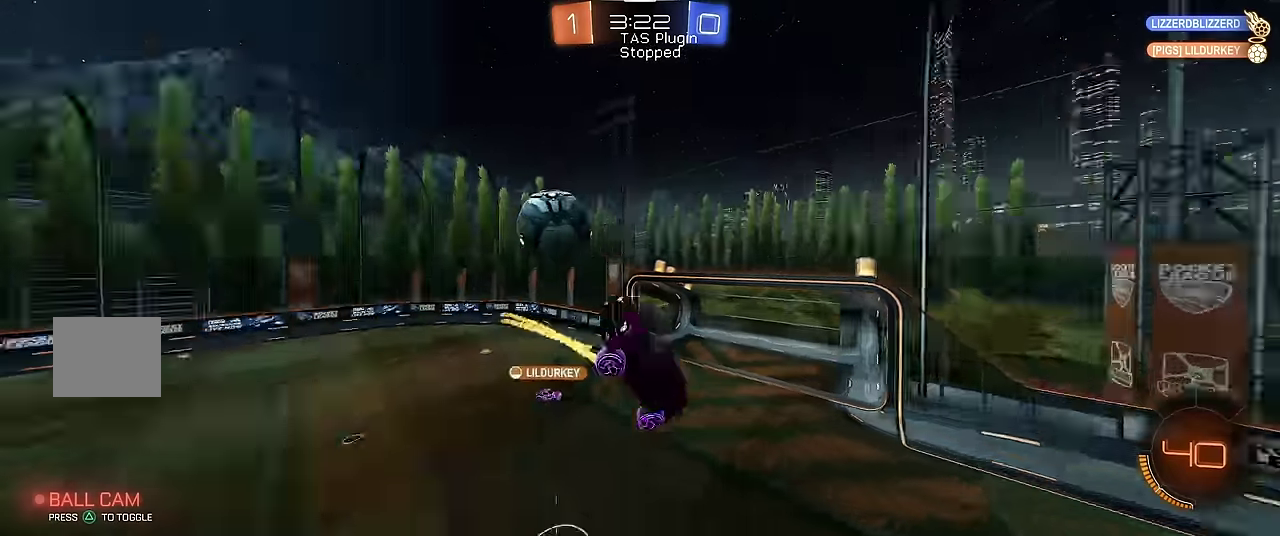
{"buttons": ["R1"], "left_stick": "center", "events": [[233, "X", "up"], [300, "left_stick", "center"]]}
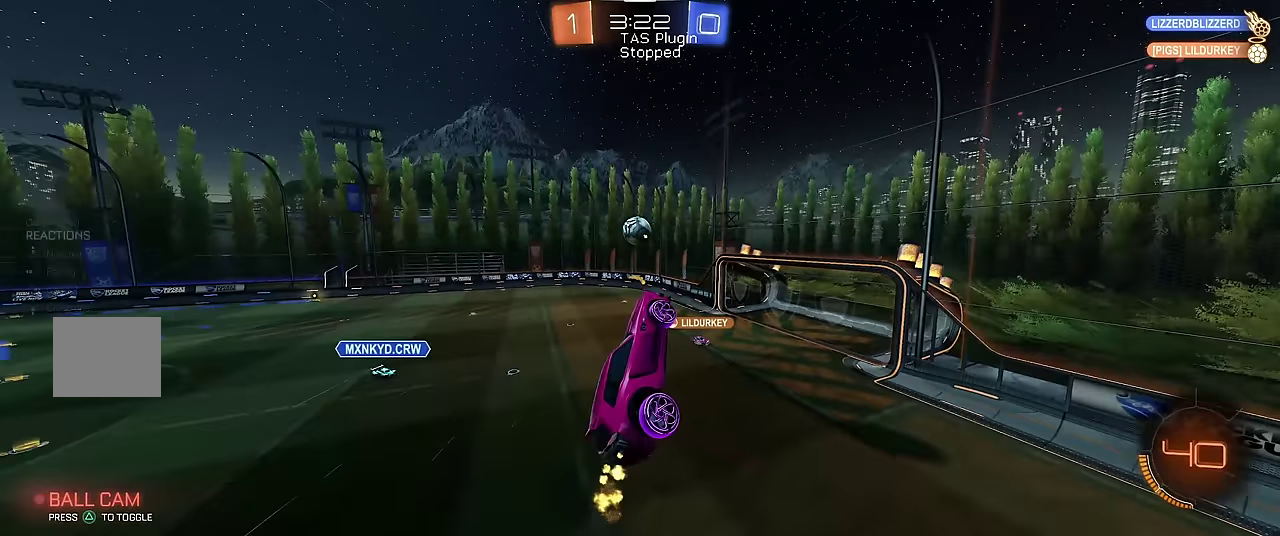
{"buttons": ["R1"], "left_stick": "center", "events": []}